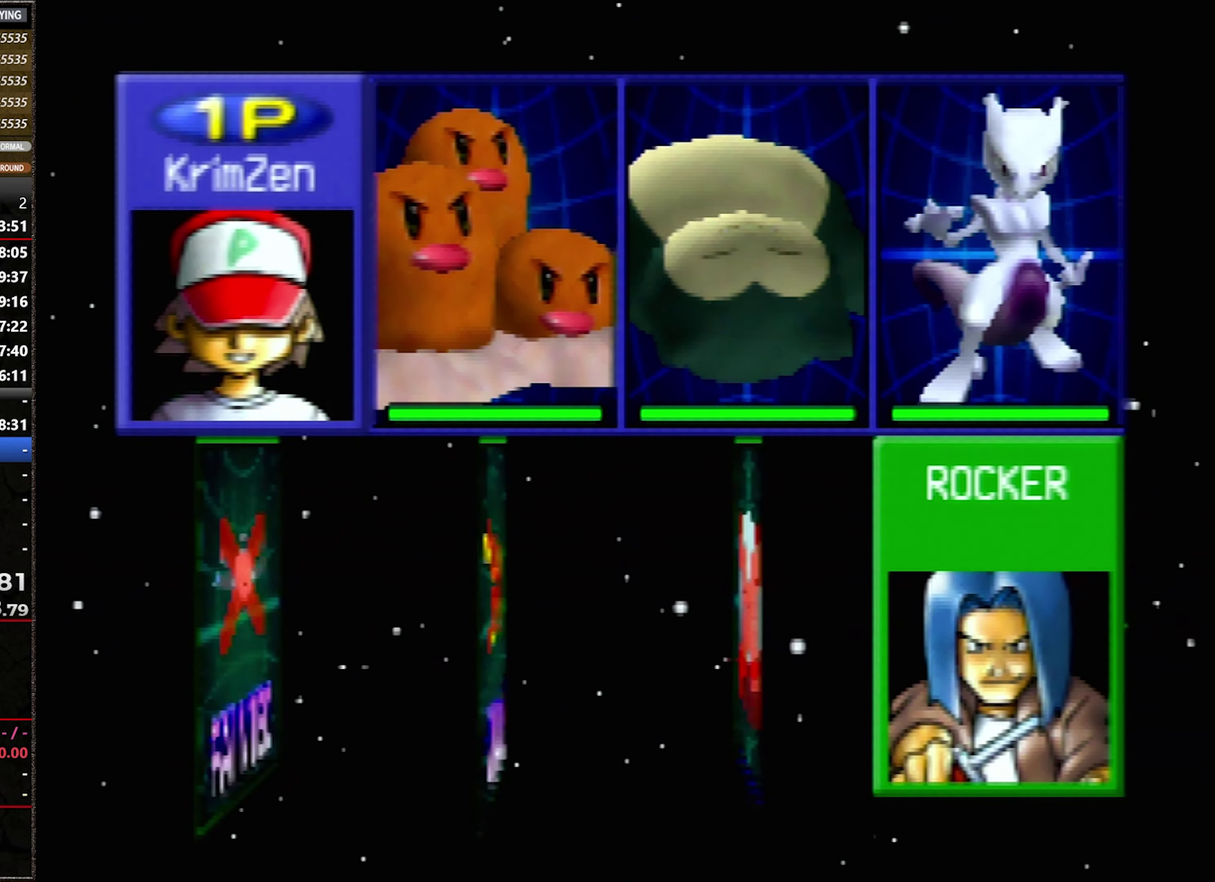
Gameplay with a controller (Nintendo layout); each line is a JSON object with the inputs held at the frame after it. "events" lists button and stick changes between this image and that frame as [ms after this image, input, new state], when the widget could be followed in between. Not read: L3 R3.
{"buttons": ["A"], "events": [[400, "A", "down"]]}
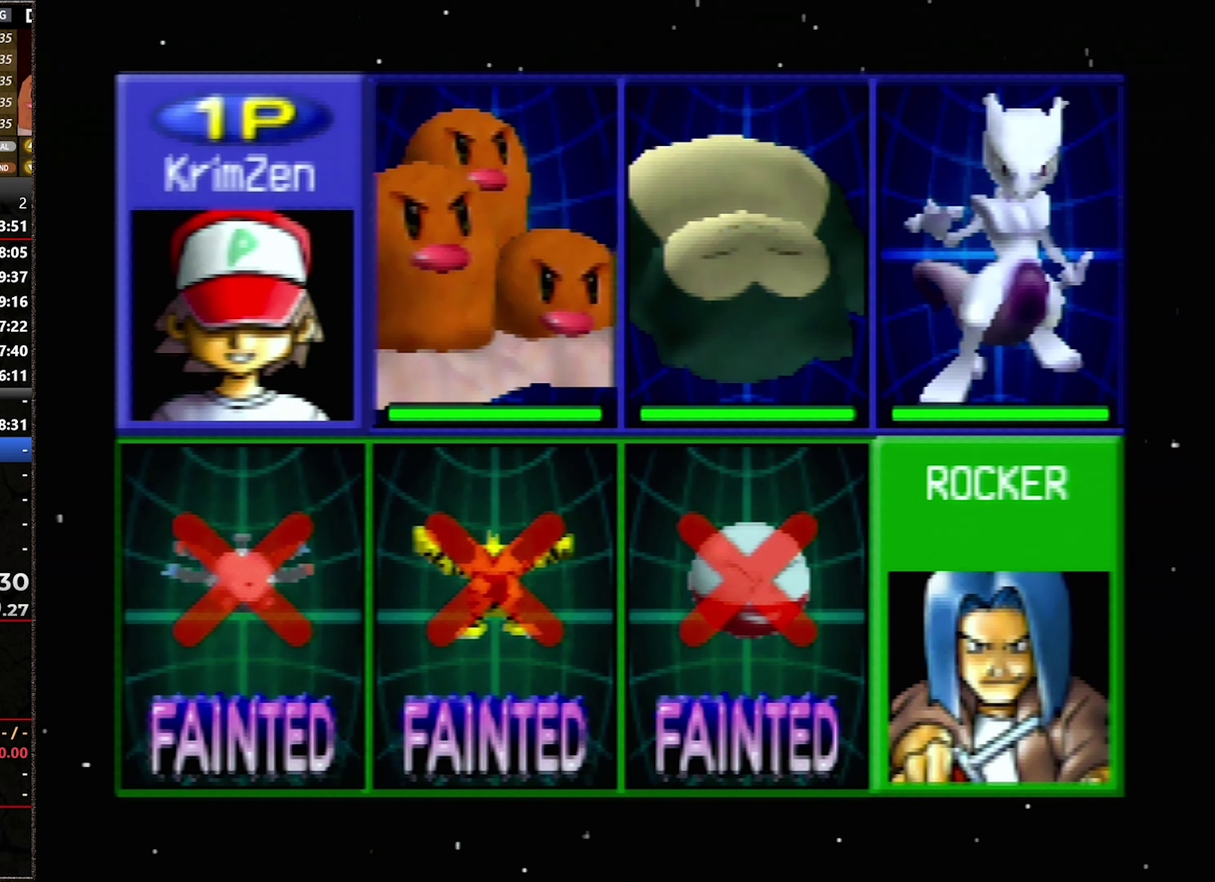
{"buttons": [], "events": [[33, "A", "up"], [150, "A", "down"], [283, "A", "up"], [333, "A", "down"], [433, "A", "up"]]}
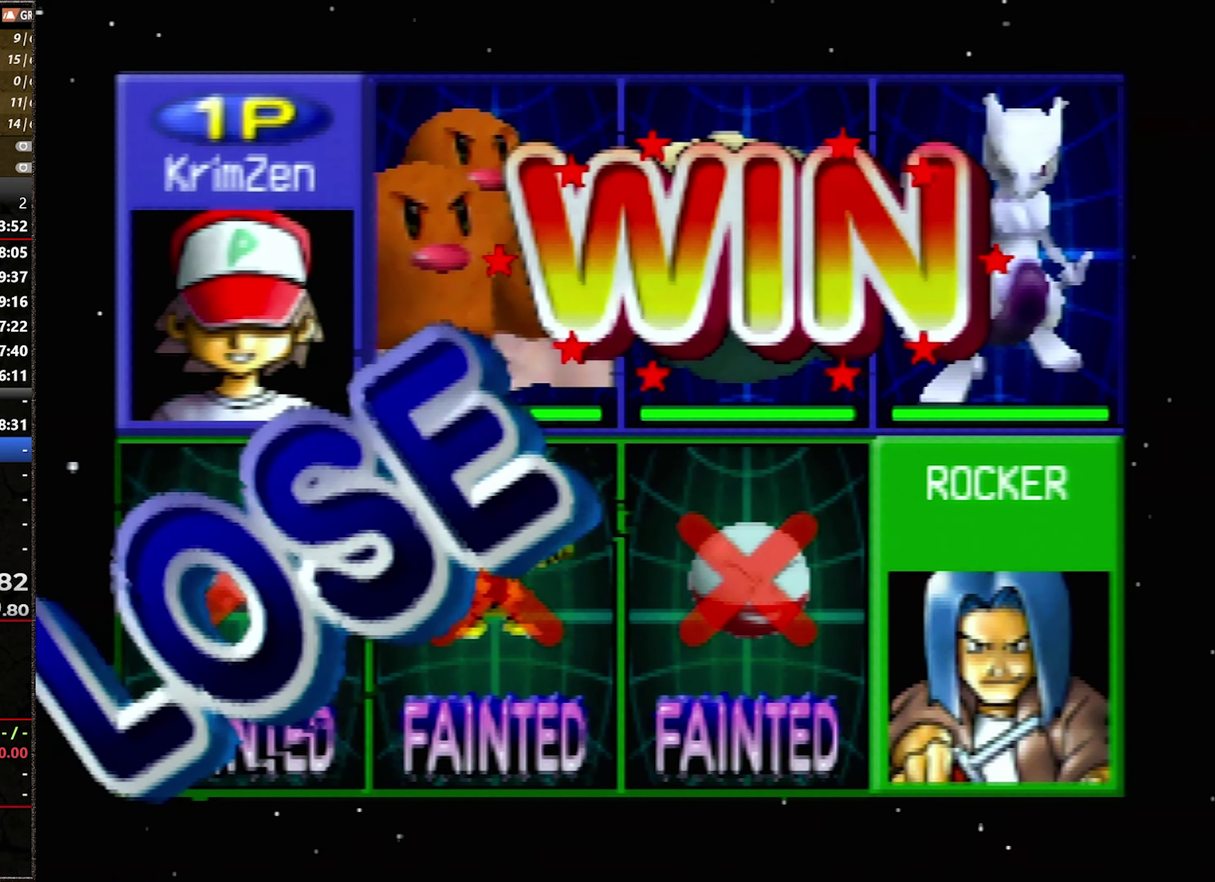
{"buttons": ["A"], "events": [[50, "A", "down"], [150, "A", "up"], [250, "A", "down"], [333, "A", "up"], [400, "A", "down"]]}
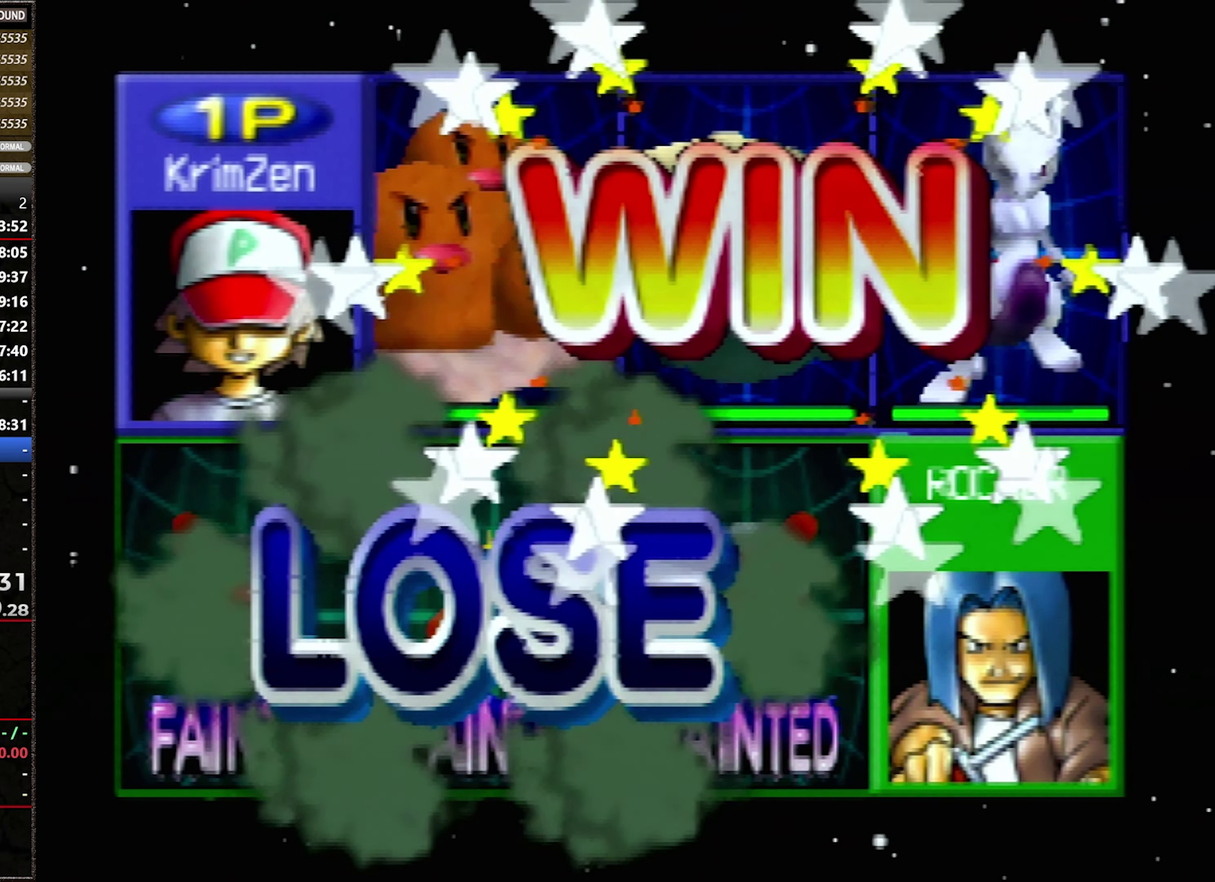
{"buttons": ["A"], "events": [[50, "A", "up"], [117, "A", "down"], [217, "A", "up"], [283, "A", "down"], [367, "A", "up"], [467, "A", "down"]]}
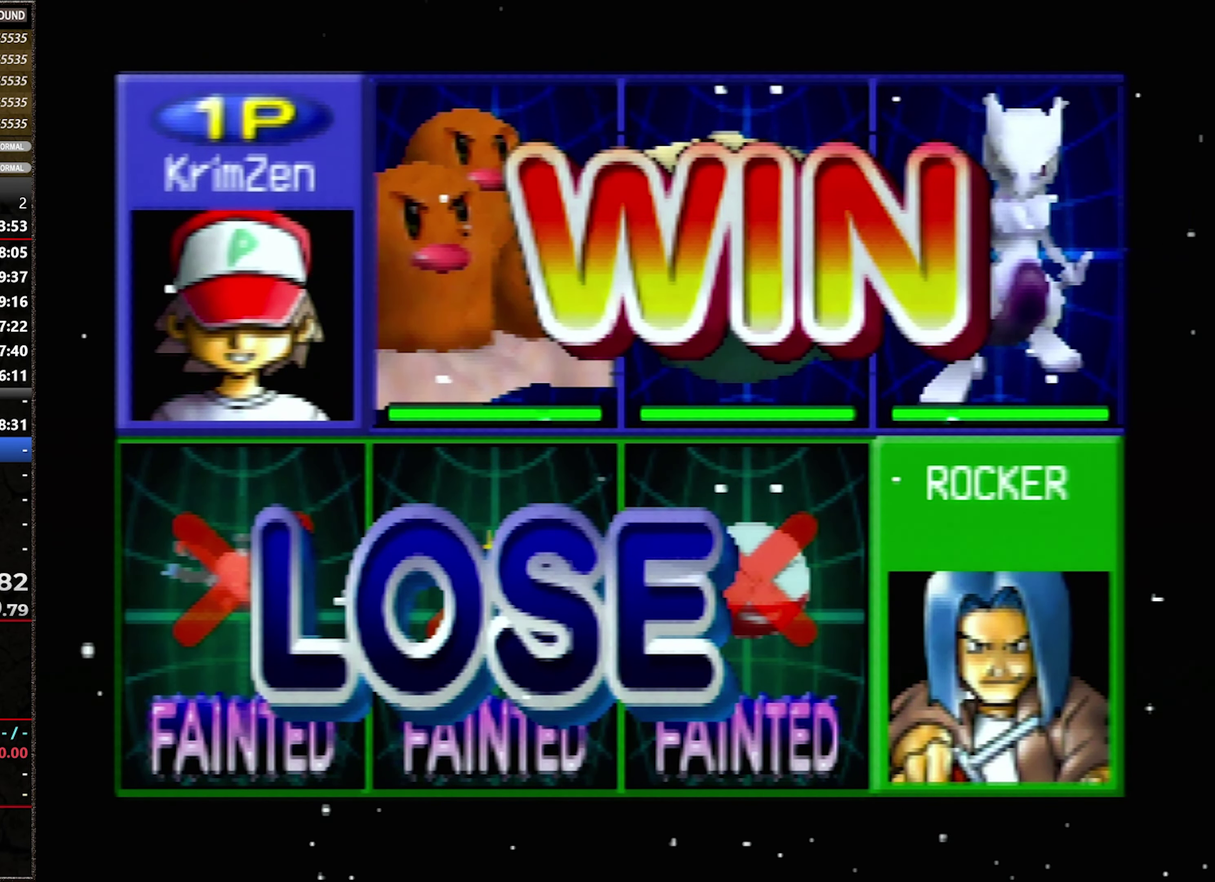
{"buttons": [], "events": [[50, "A", "up"], [150, "A", "down"], [250, "A", "up"], [350, "A", "down"], [434, "A", "up"]]}
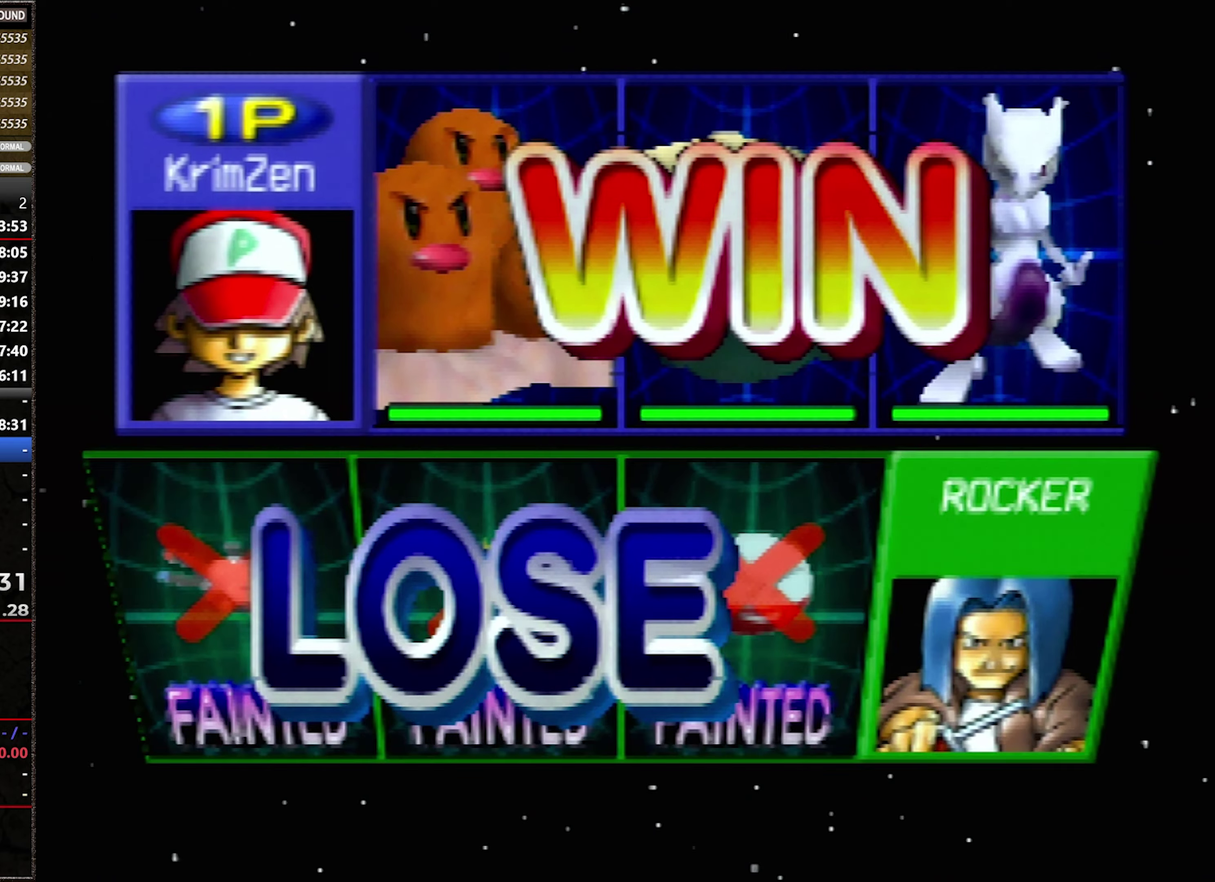
{"buttons": ["A"], "events": [[34, "A", "down"], [150, "A", "up"], [217, "A", "down"], [334, "A", "up"], [400, "A", "down"]]}
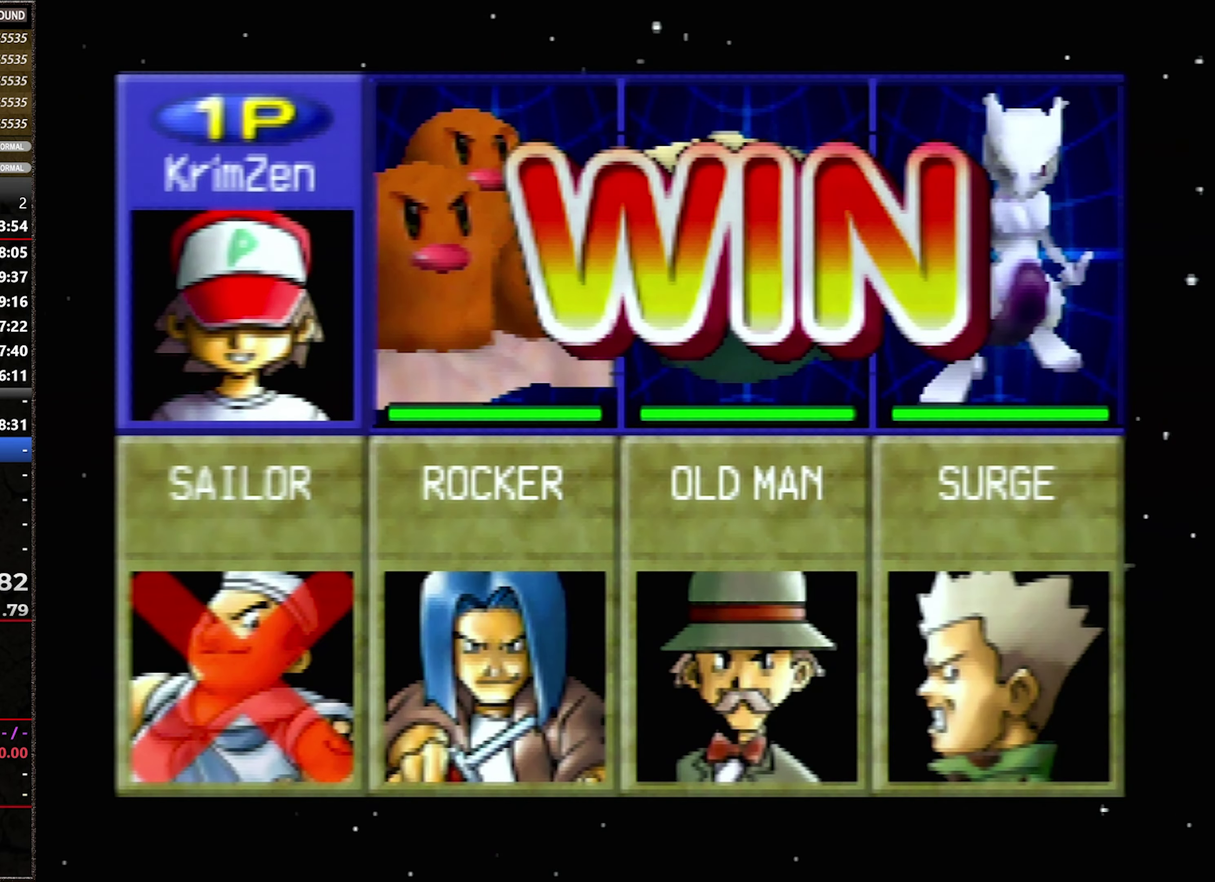
{"buttons": ["A"], "events": [[67, "A", "up"], [117, "A", "down"], [217, "A", "up"], [300, "A", "down"], [400, "A", "up"], [500, "A", "down"]]}
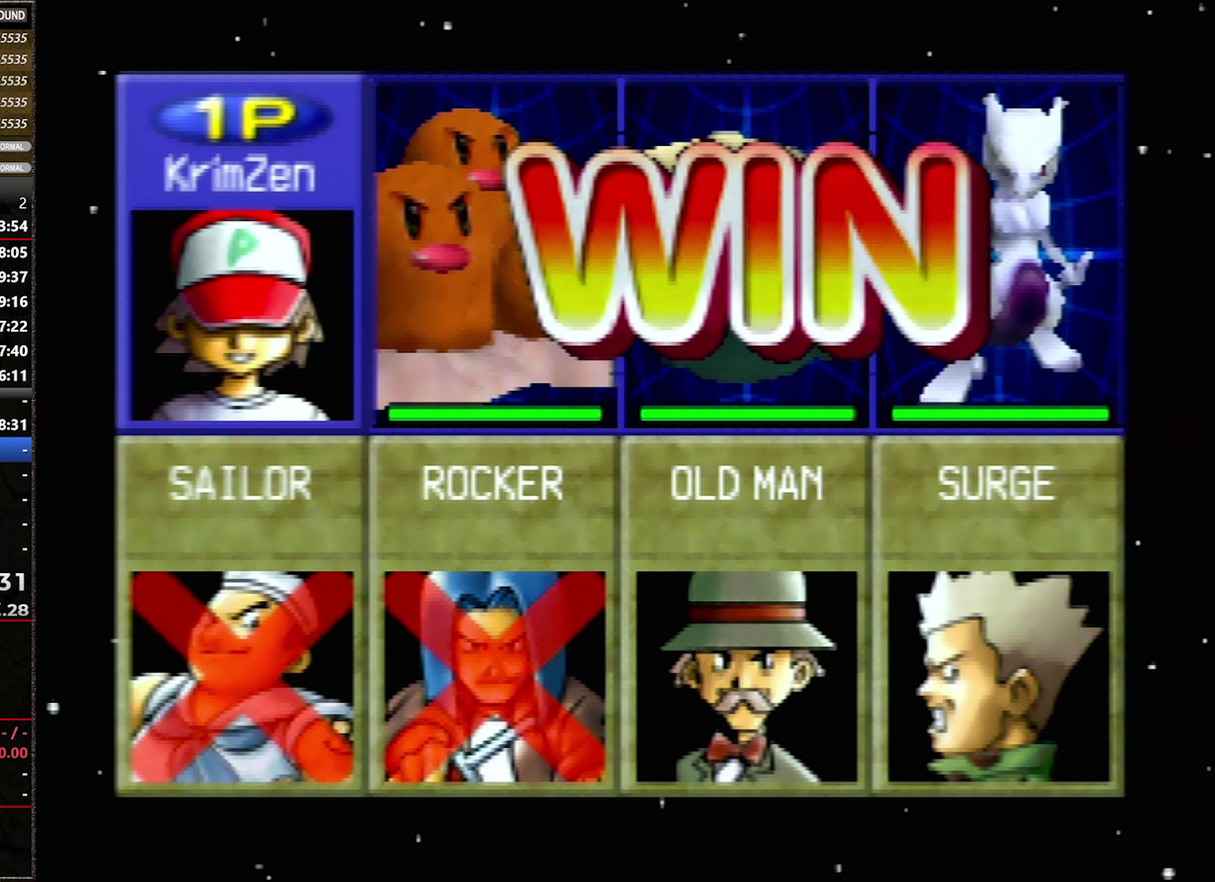
{"buttons": [], "events": [[117, "A", "up"], [184, "A", "down"], [284, "A", "up"], [350, "A", "down"], [467, "A", "up"]]}